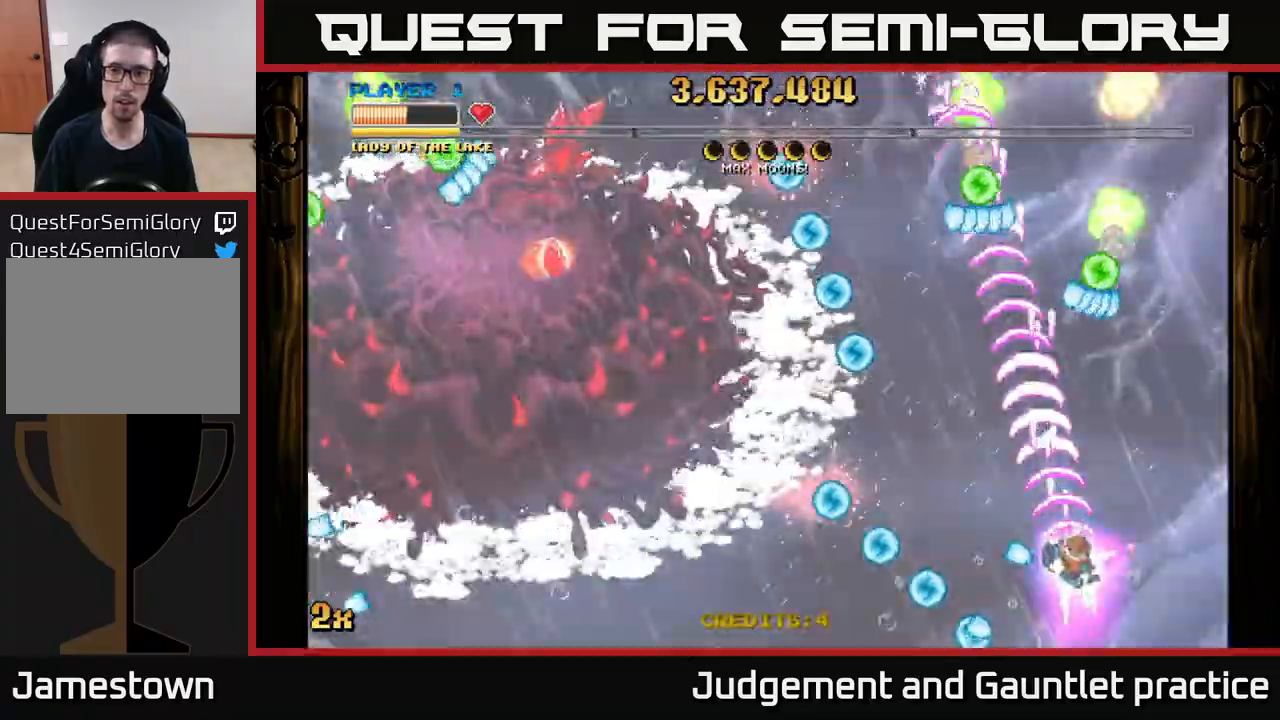
Gameplay with a controller (Xbox layout); each line is a JSON object with the inputs held at the frame after it. "events" lists button and stick changes between this image and that frame as [ms after this image, input, new state], when the widget could be followed in between. Not read: right_stick.
{"buttons": ["A"], "left_stick": "up", "events": [[467, "left_stick", "up"]]}
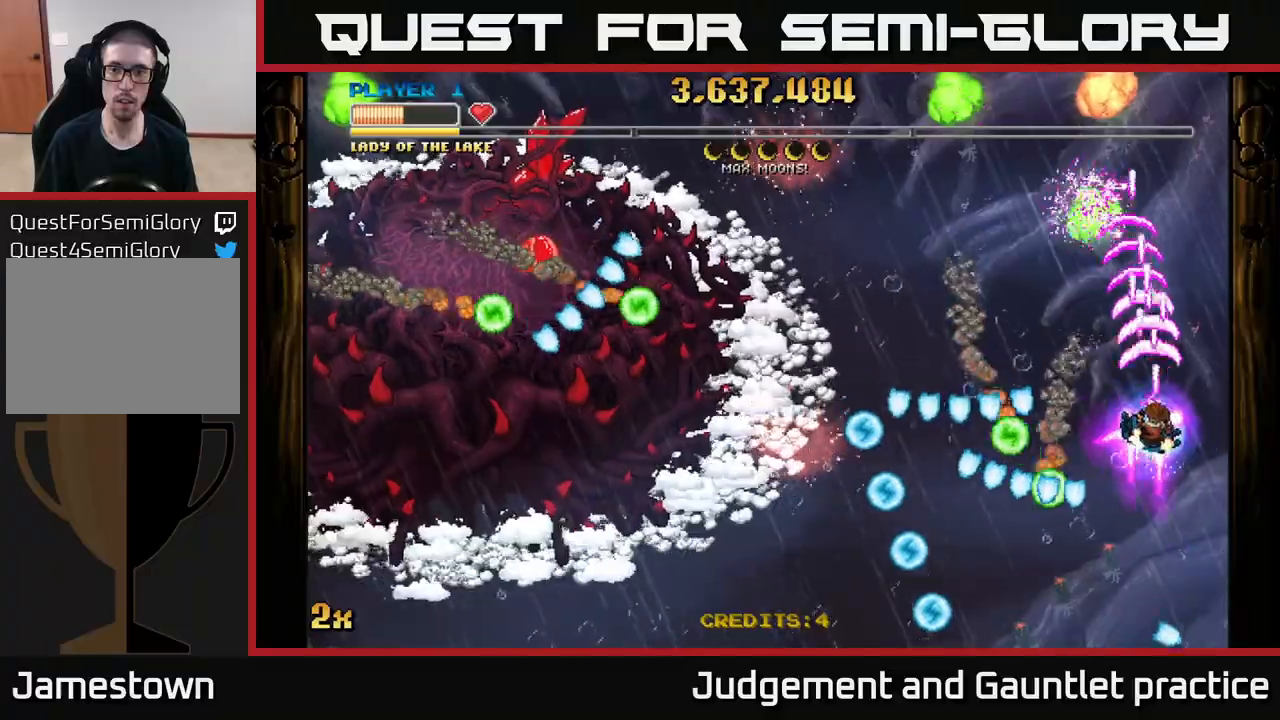
{"buttons": ["A", "X"], "left_stick": "left", "events": [[33, "left_stick", "up-left"], [183, "left_stick", "up"], [300, "left_stick", "up-left"], [383, "X", "down"], [417, "left_stick", "left"]]}
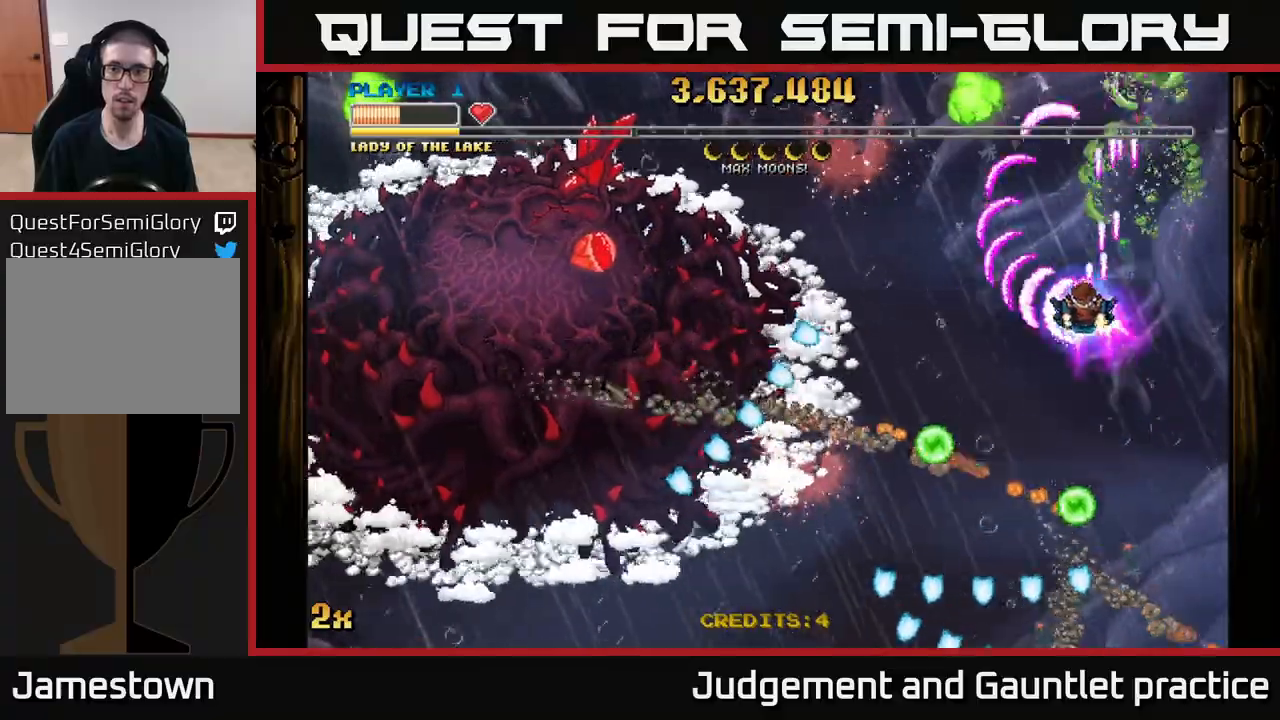
{"buttons": ["A"], "left_stick": "down-left", "events": [[17, "X", "up"], [33, "left_stick", "up-left"], [217, "left_stick", "down-left"]]}
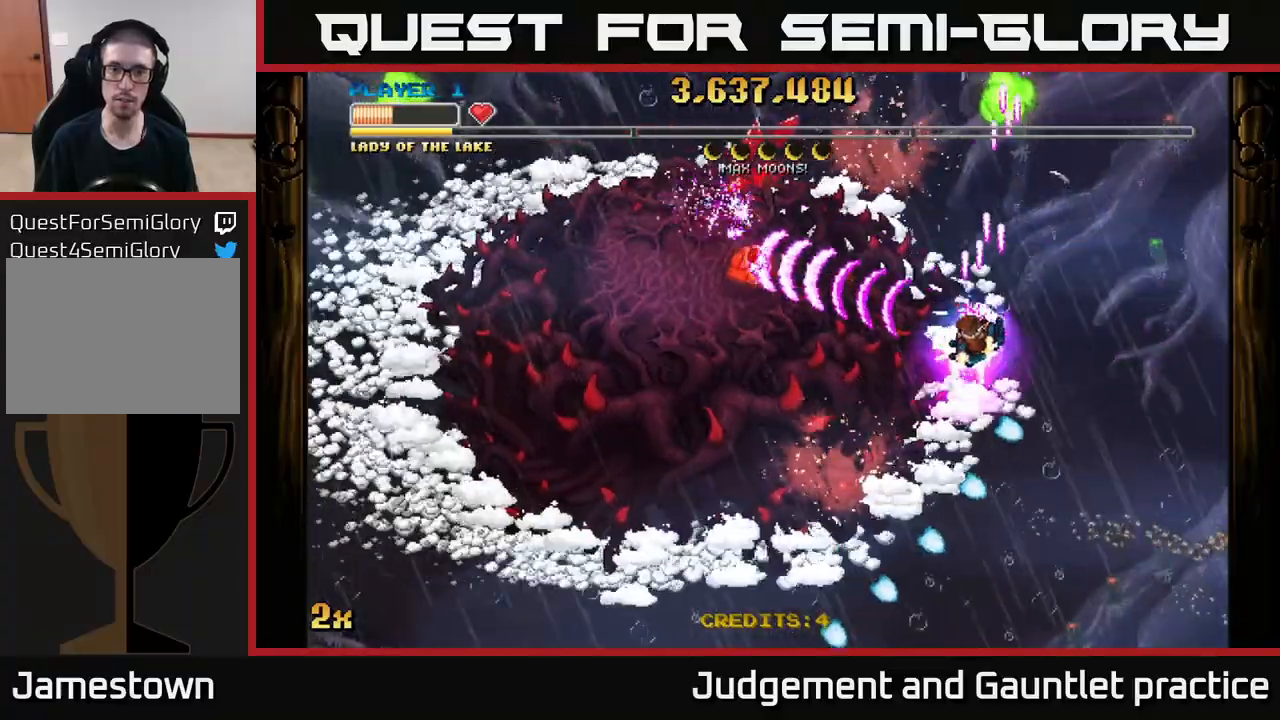
{"buttons": ["A"], "left_stick": "down-left", "events": [[50, "left_stick", "down"], [217, "X", "down"], [233, "left_stick", "up"], [317, "X", "up"], [333, "left_stick", "down-left"]]}
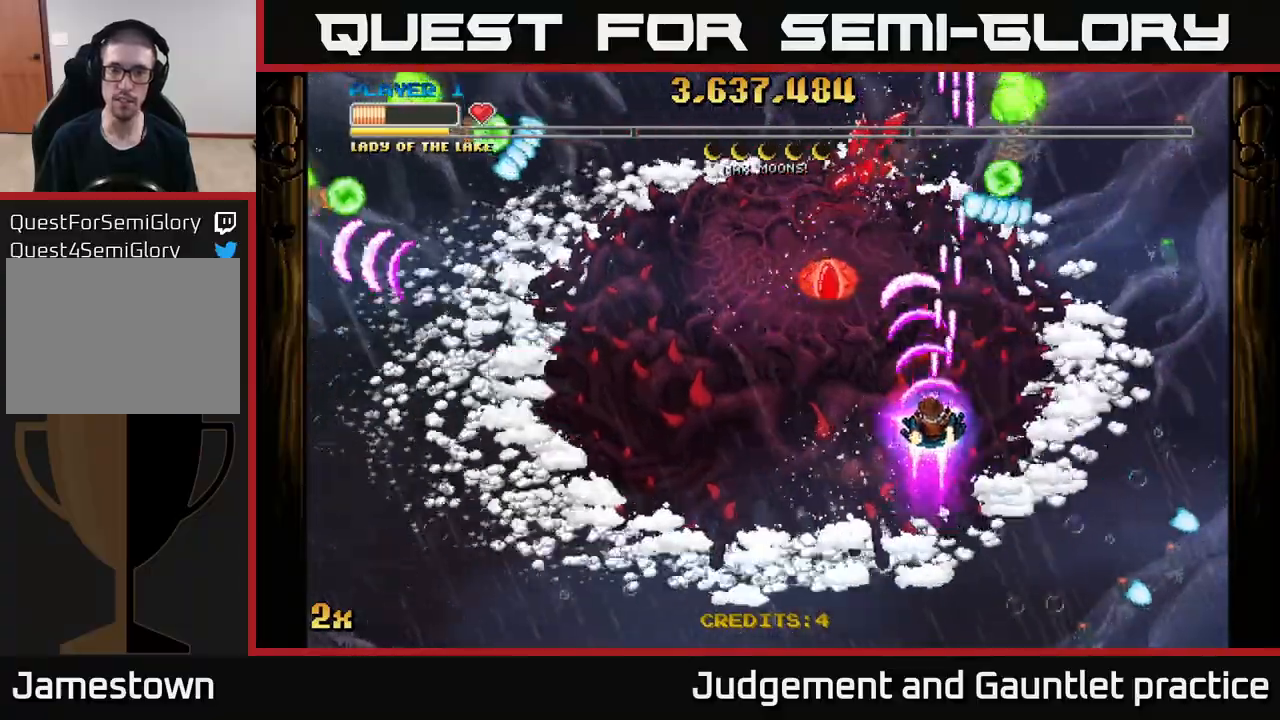
{"buttons": ["A"], "left_stick": "down-left", "events": []}
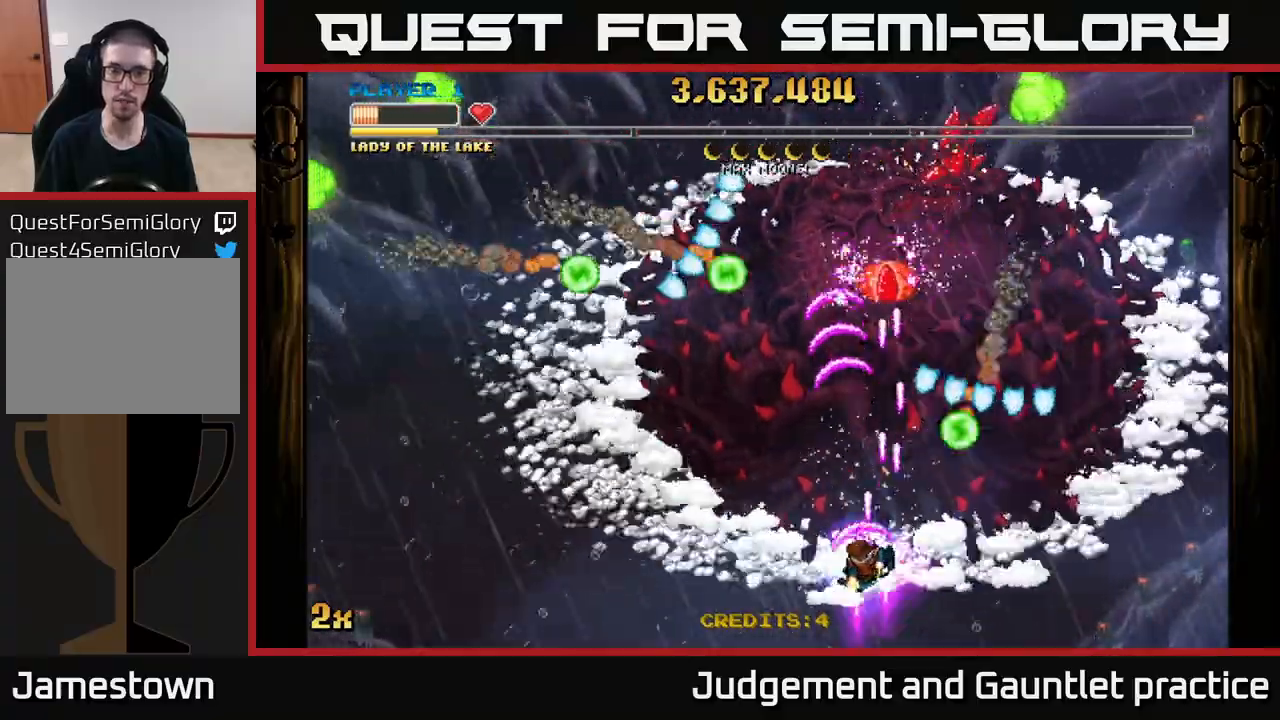
{"buttons": ["A"], "left_stick": "up-right", "events": [[17, "left_stick", "left"], [367, "X", "down"], [383, "left_stick", "up-right"], [467, "X", "up"]]}
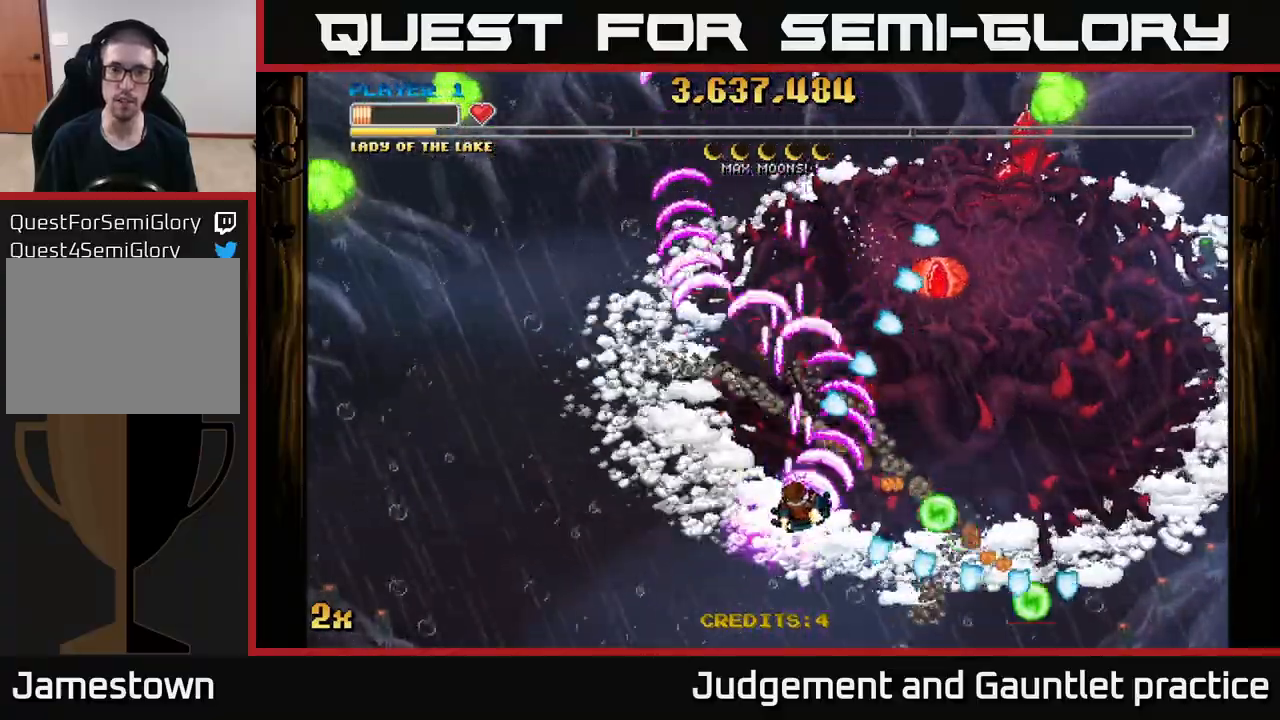
{"buttons": ["A"], "left_stick": "right", "events": [[17, "left_stick", "up-left"], [100, "left_stick", "up-right"], [450, "left_stick", "right"]]}
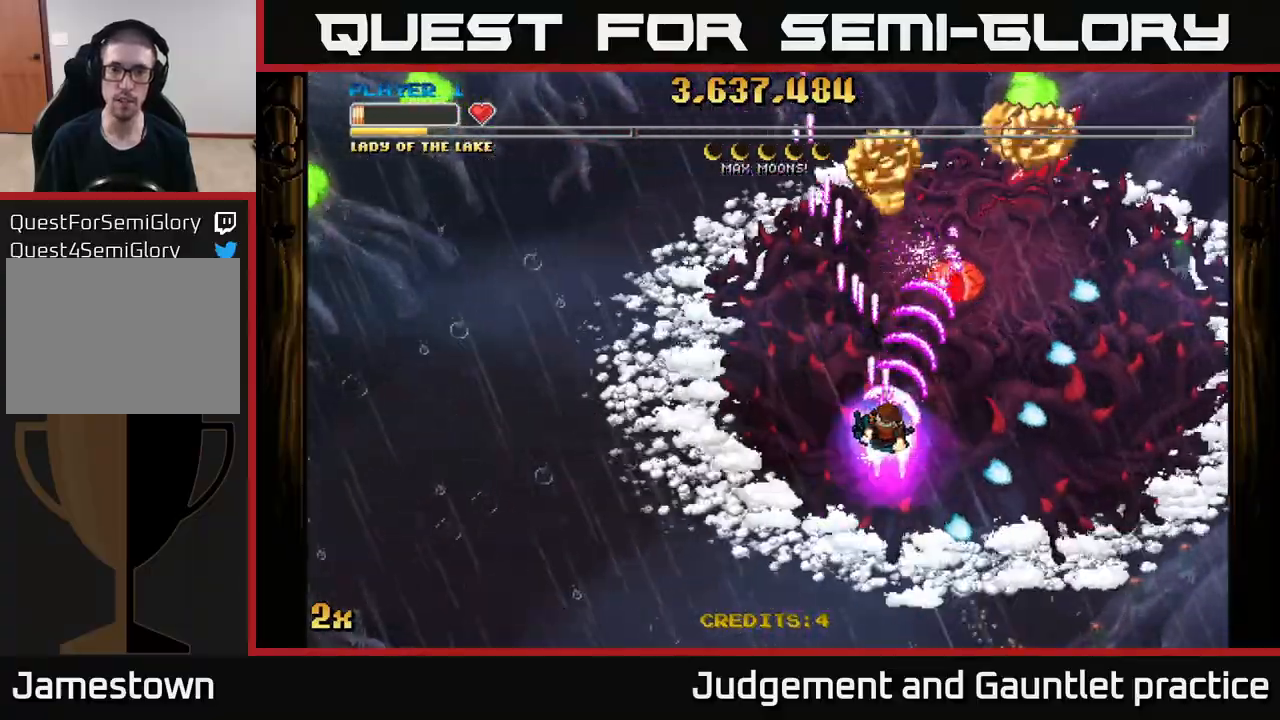
{"buttons": ["A"], "left_stick": "down", "events": [[283, "left_stick", "up"], [317, "X", "down"], [400, "X", "up"], [433, "left_stick", "down"]]}
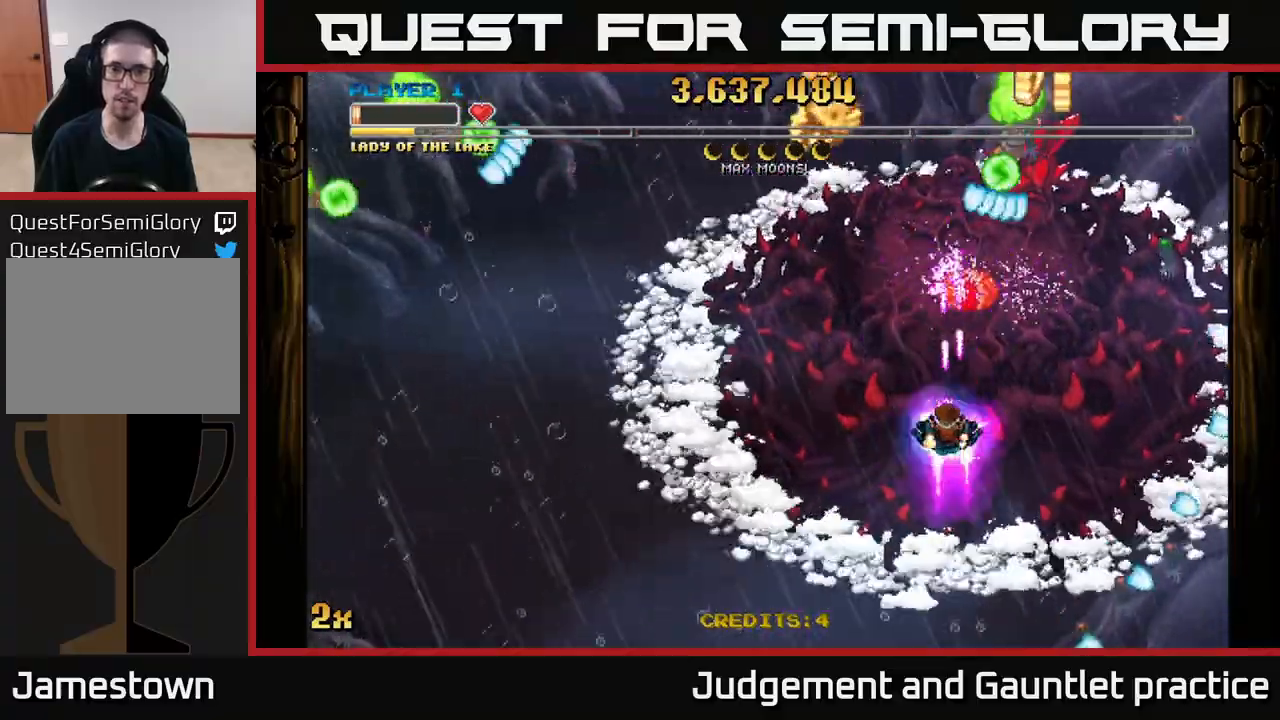
{"buttons": ["A"], "left_stick": "up-right", "events": [[67, "left_stick", "down-right"], [333, "left_stick", "right"], [450, "left_stick", "up-right"]]}
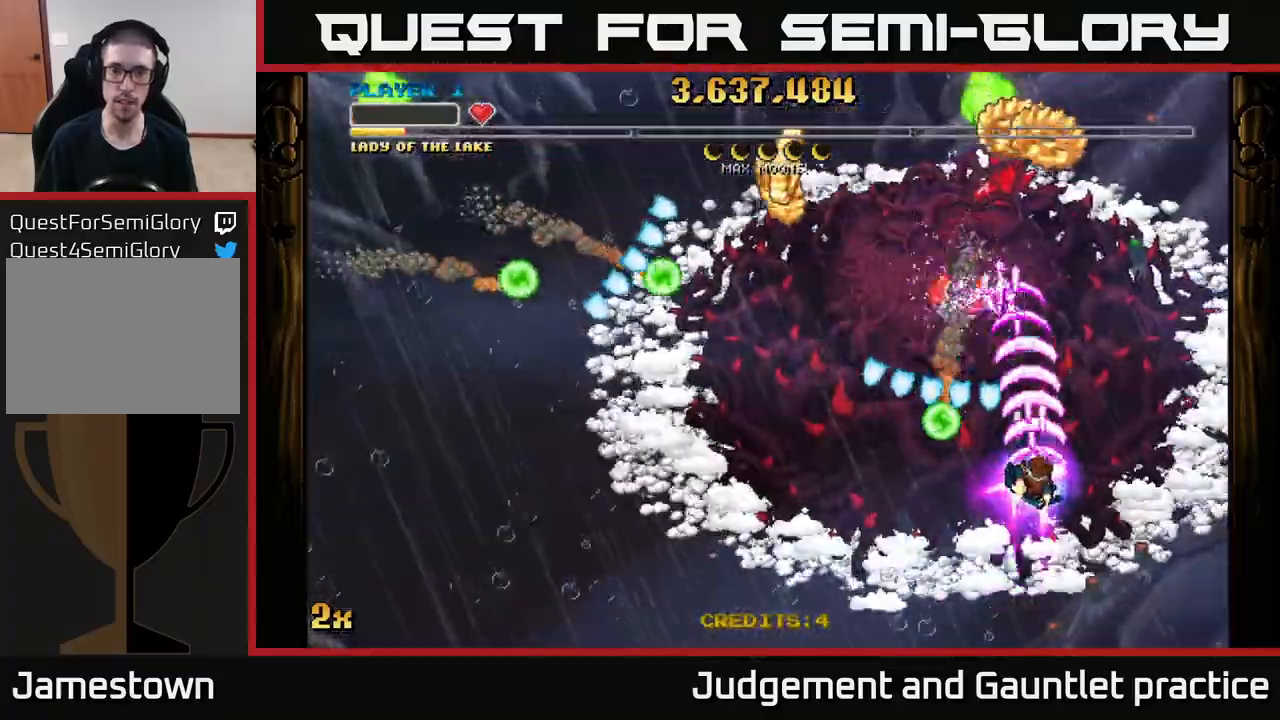
{"buttons": ["A"], "left_stick": "up-right", "events": [[17, "left_stick", "up"], [217, "left_stick", "left"], [317, "left_stick", "up-right"]]}
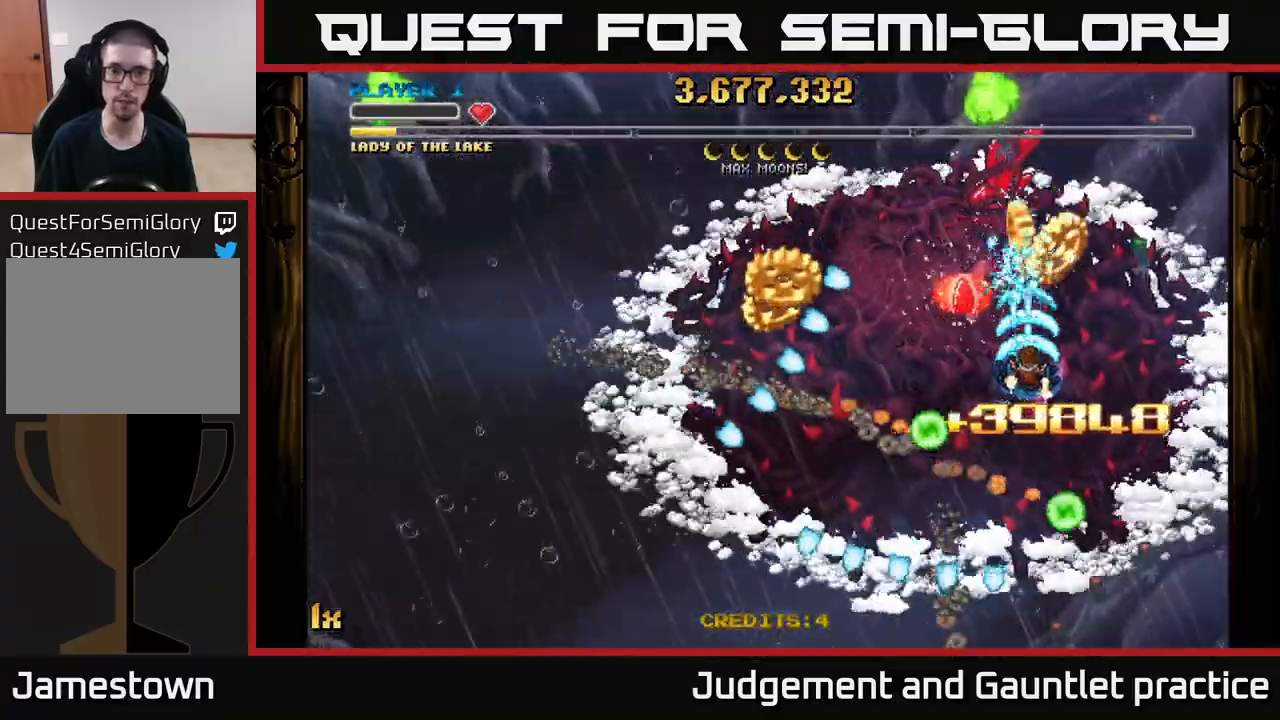
{"buttons": ["A"], "left_stick": "down-left", "events": [[217, "left_stick", "down-left"], [300, "L1", "down"], [450, "L1", "up"]]}
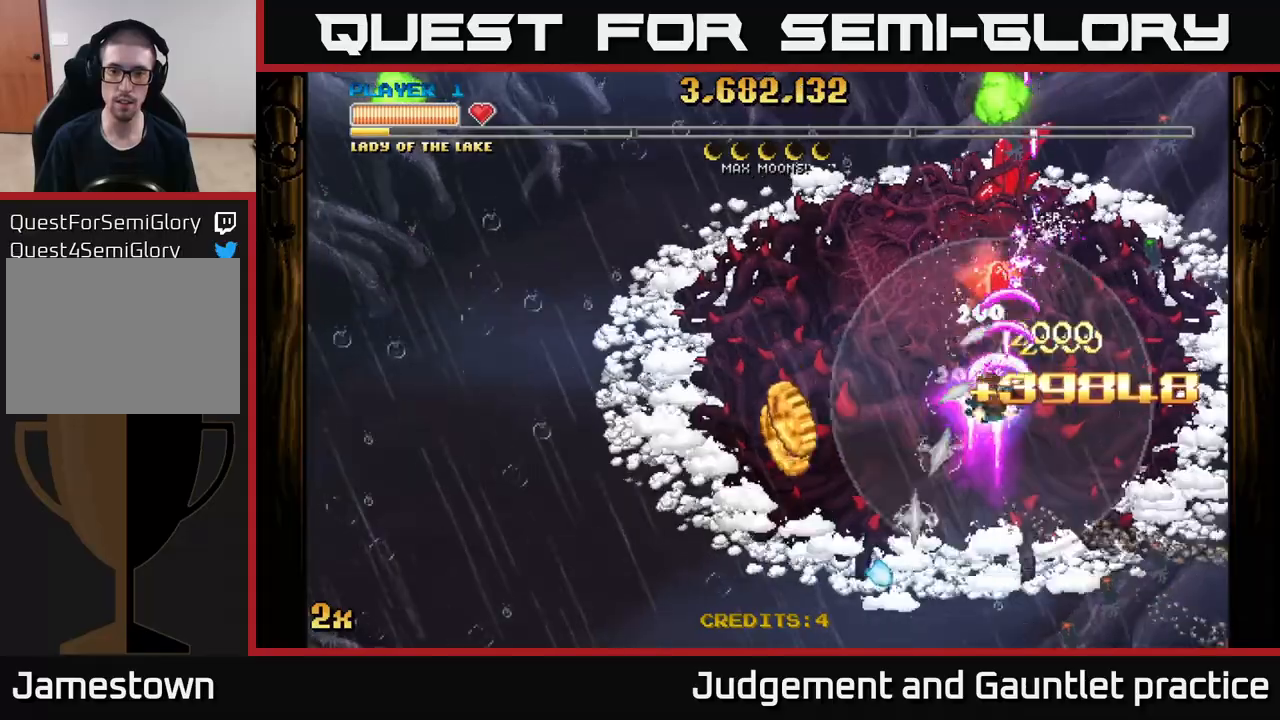
{"buttons": ["A"], "left_stick": "down-left", "events": []}
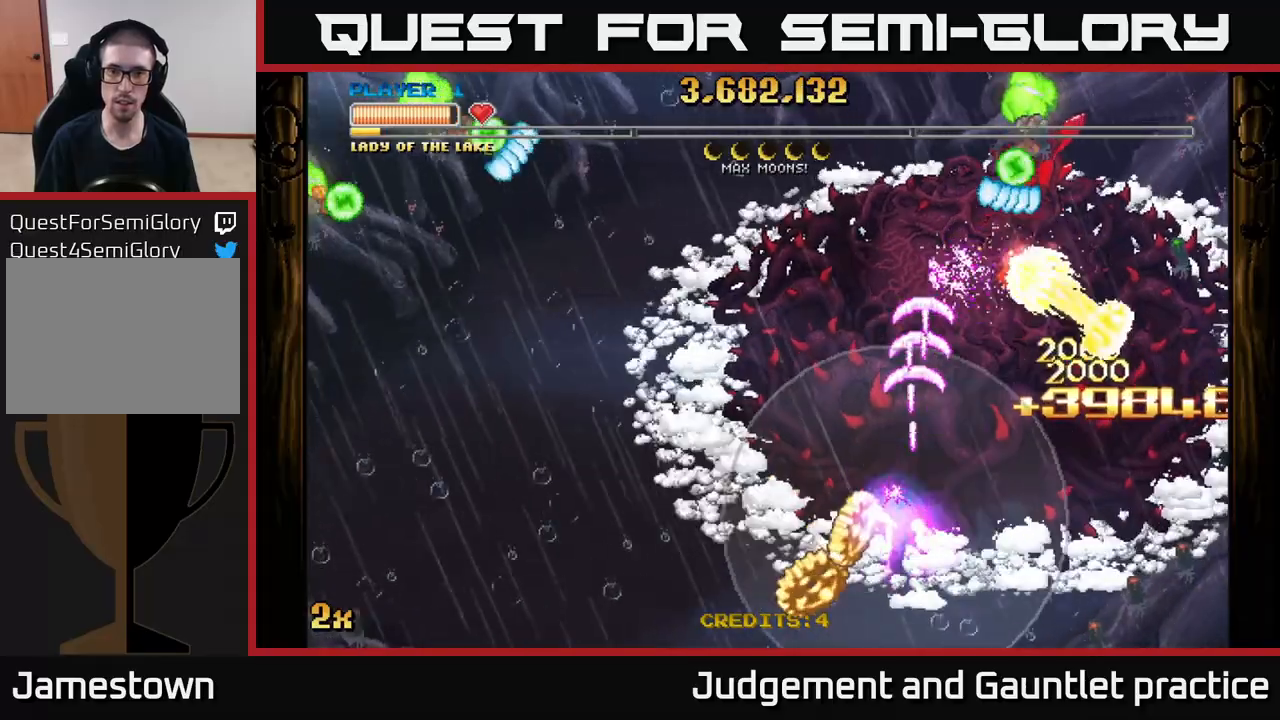
{"buttons": ["A"], "left_stick": "up-right", "events": [[250, "left_stick", "down-right"], [350, "left_stick", "up-right"]]}
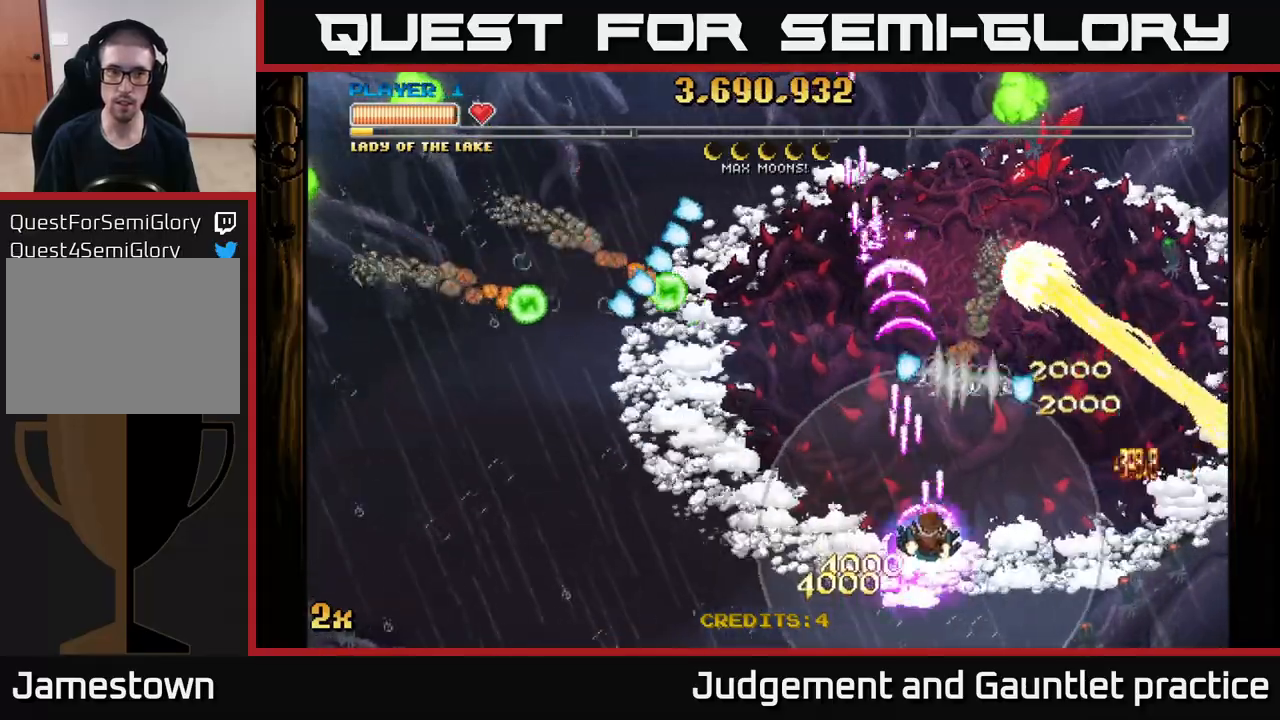
{"buttons": ["A"], "left_stick": "up", "events": [[33, "left_stick", "up"]]}
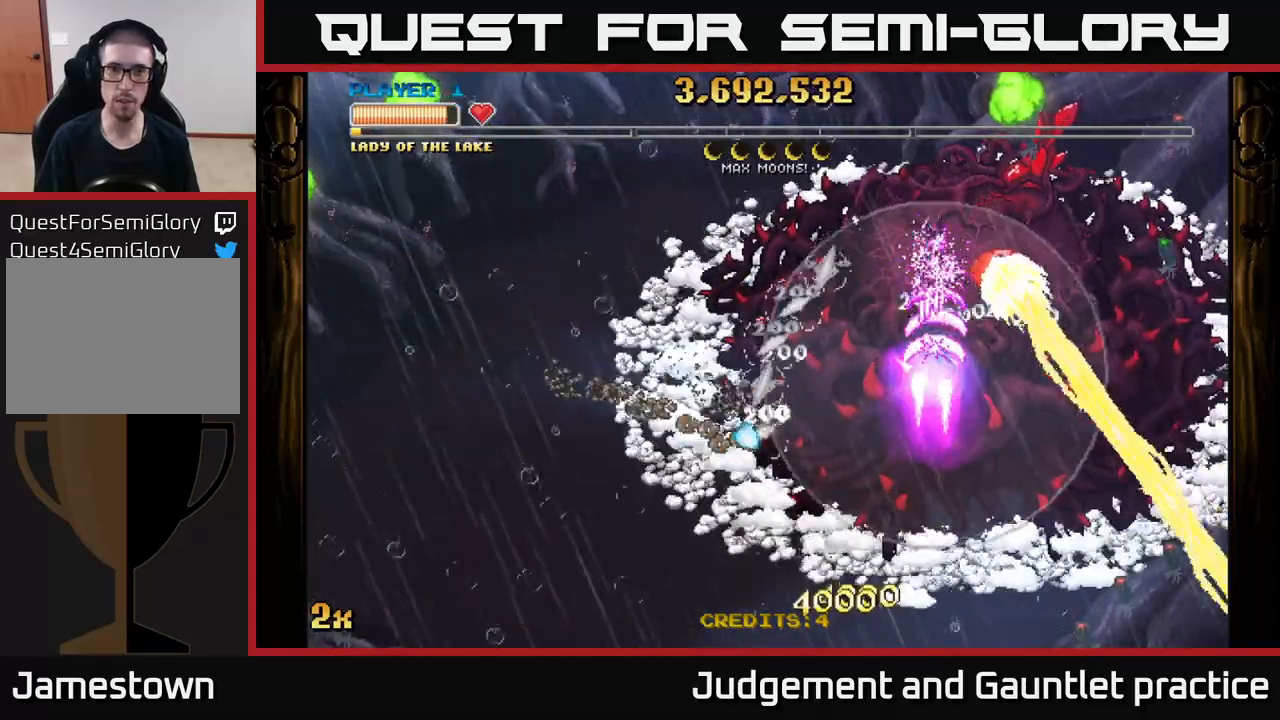
{"buttons": ["A"], "left_stick": "down", "events": [[67, "left_stick", "center"], [500, "left_stick", "down"]]}
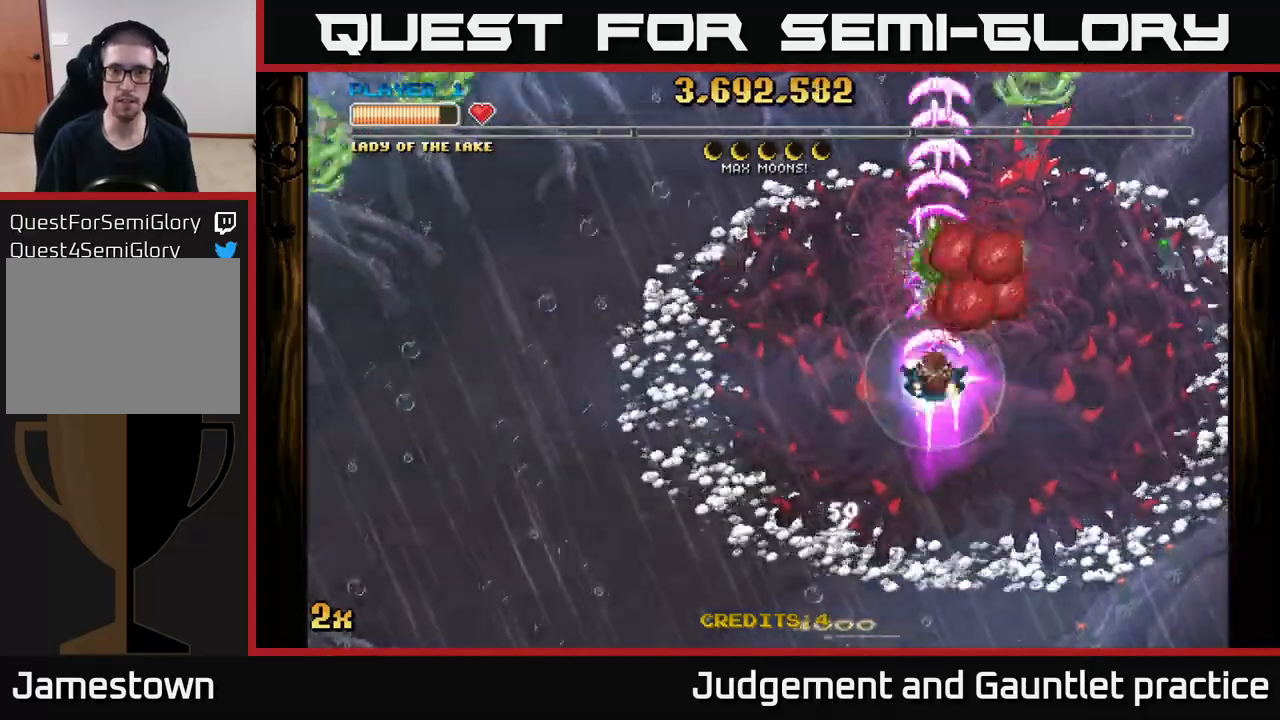
{"buttons": ["A"], "left_stick": "up-left", "events": [[317, "left_stick", "up-left"], [333, "X", "down"], [450, "X", "up"]]}
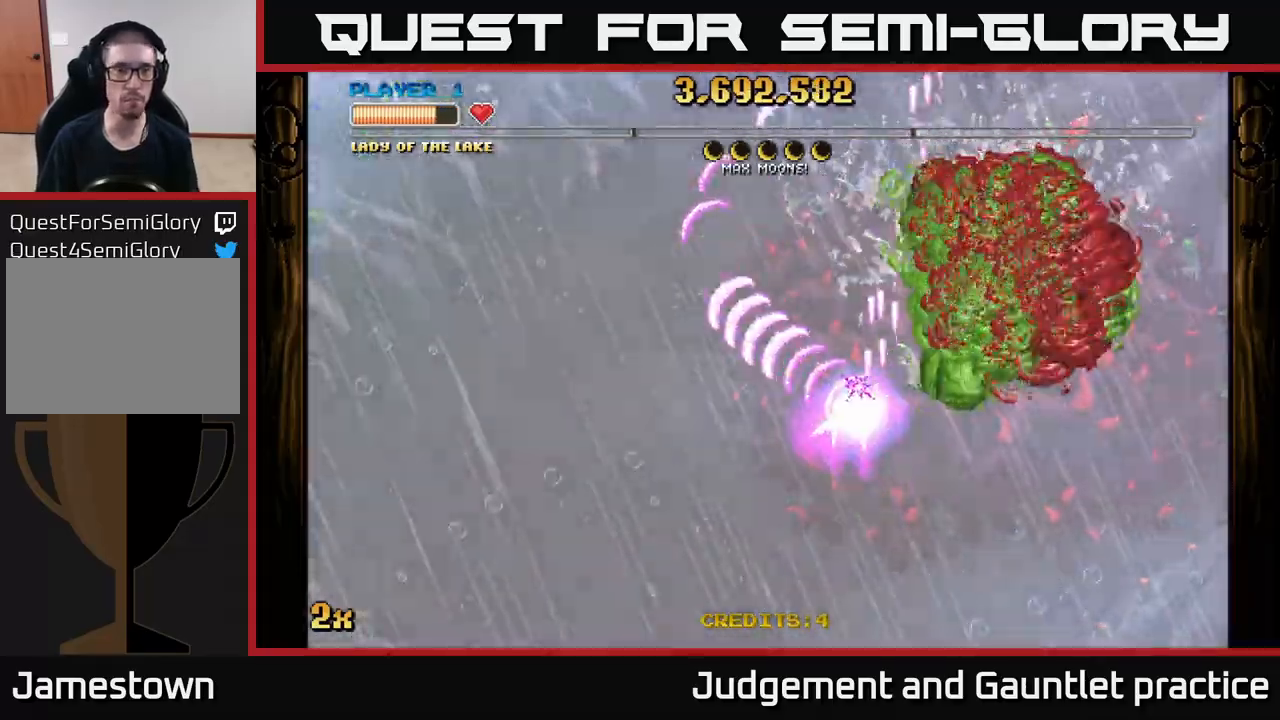
{"buttons": ["A"], "left_stick": "down-left", "events": [[100, "left_stick", "down-left"]]}
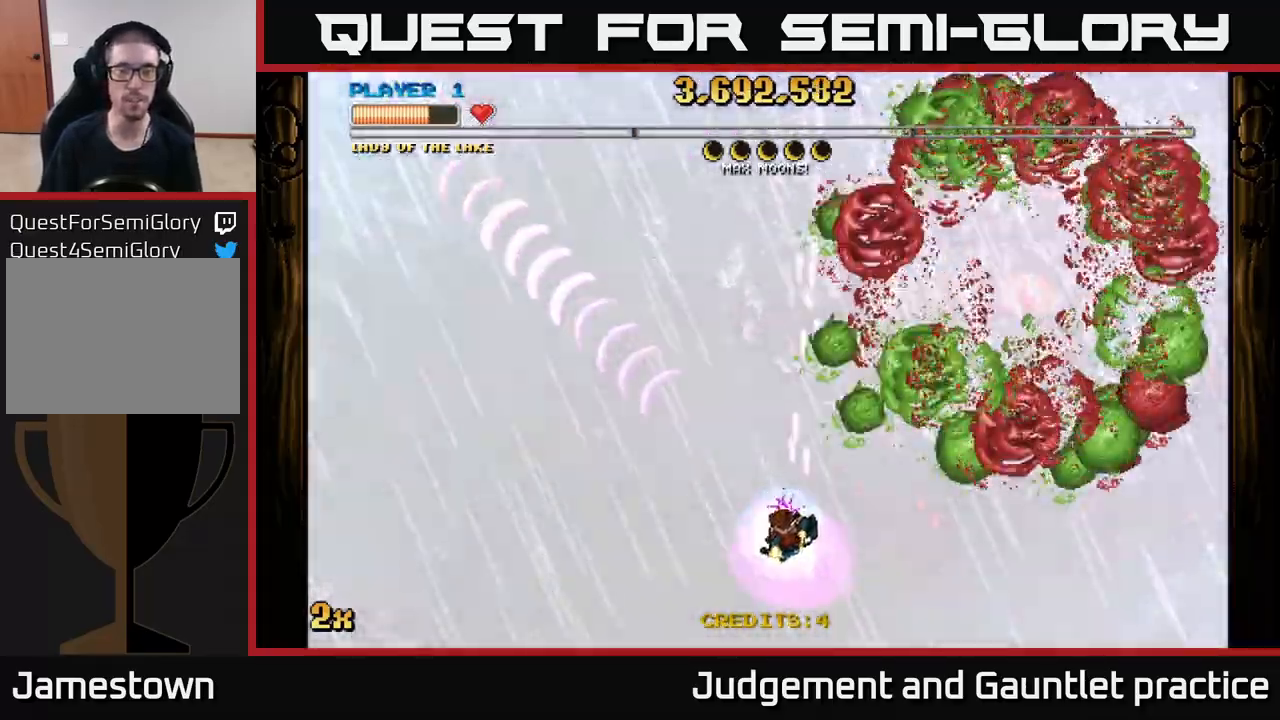
{"buttons": ["A", "X"], "left_stick": "up", "events": [[400, "left_stick", "up"], [417, "X", "down"]]}
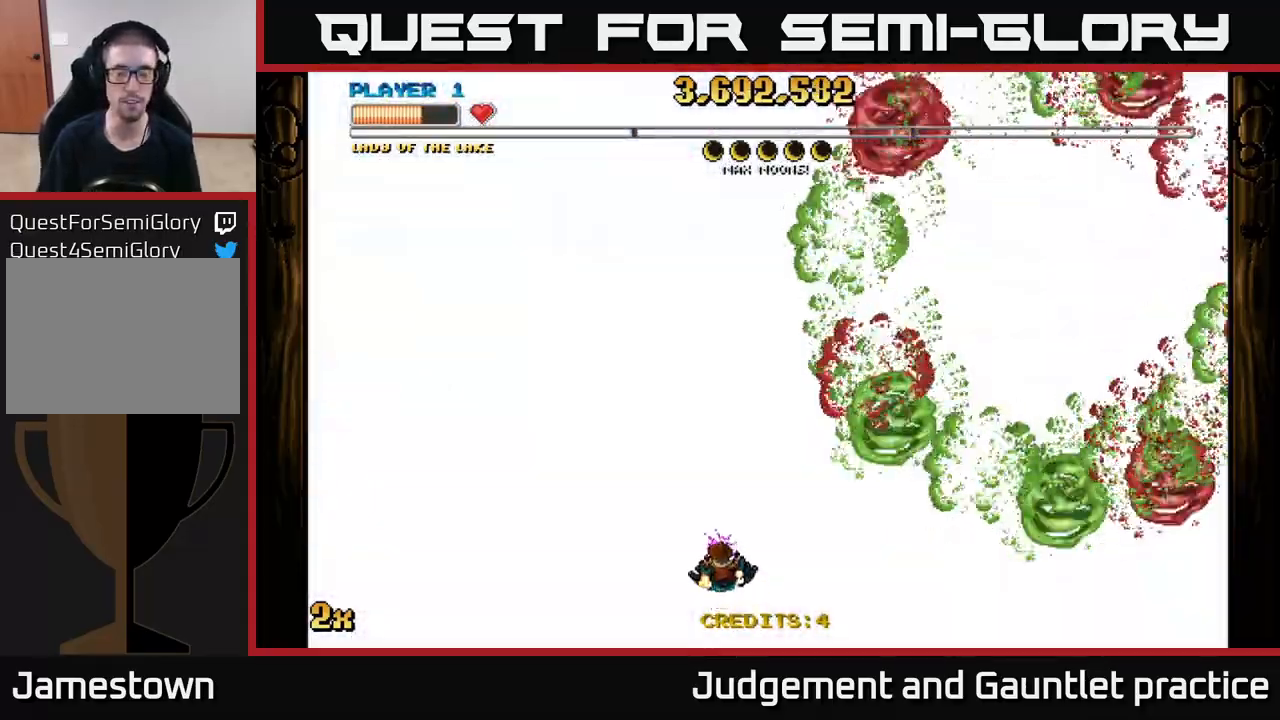
{"buttons": ["A"], "left_stick": "down", "events": [[100, "X", "up"], [317, "left_stick", "down"]]}
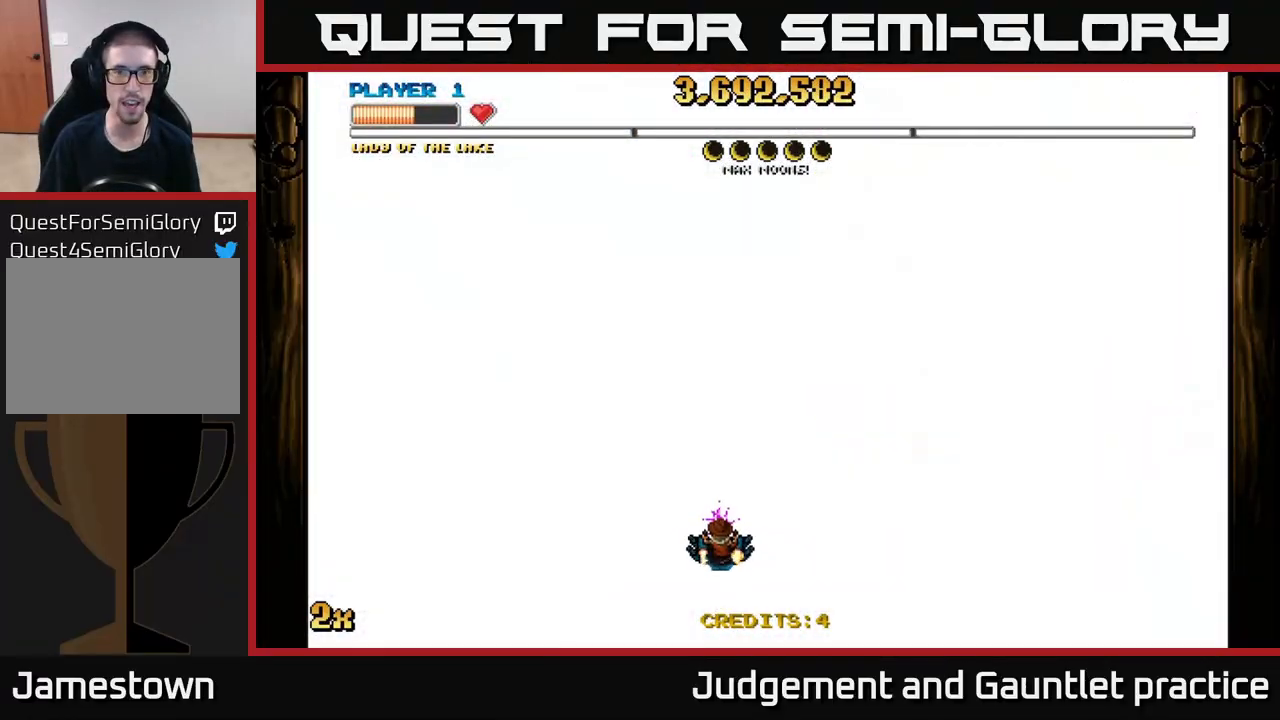
{"buttons": ["A"], "left_stick": "up", "events": [[233, "left_stick", "up"], [267, "X", "down"], [400, "X", "up"]]}
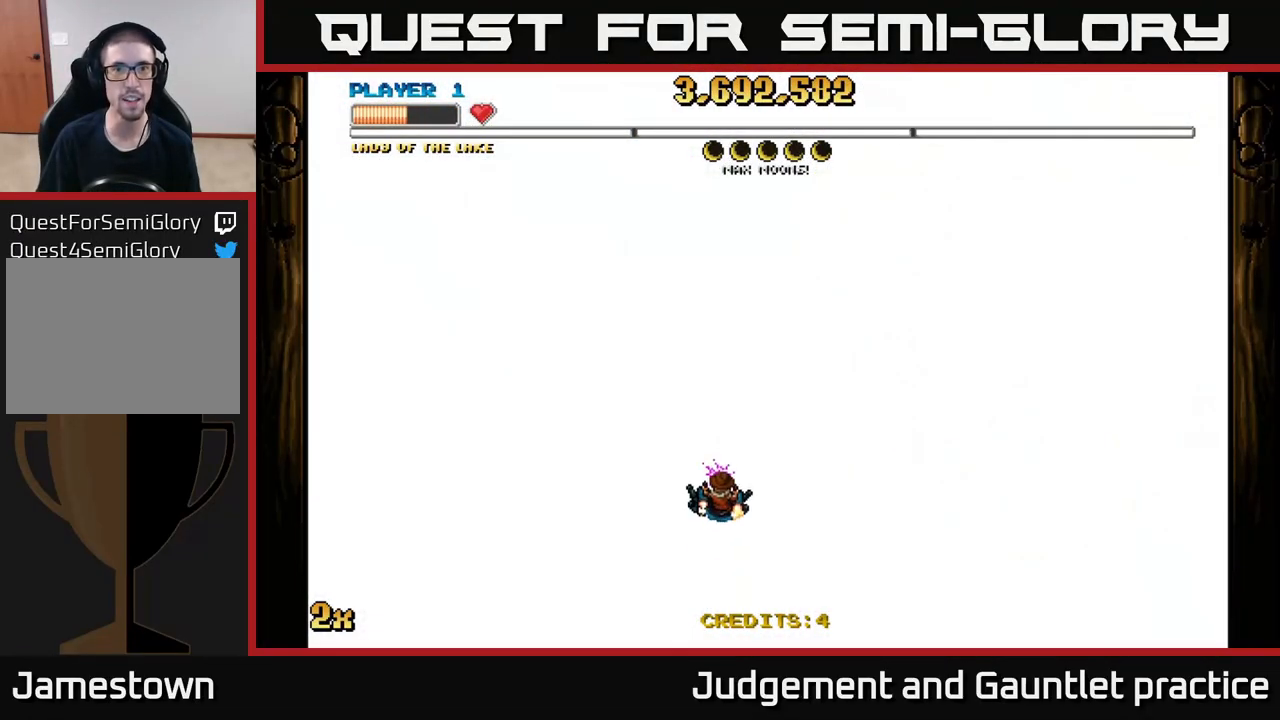
{"buttons": ["A"], "left_stick": "up", "events": [[100, "left_stick", "down"], [483, "left_stick", "up"]]}
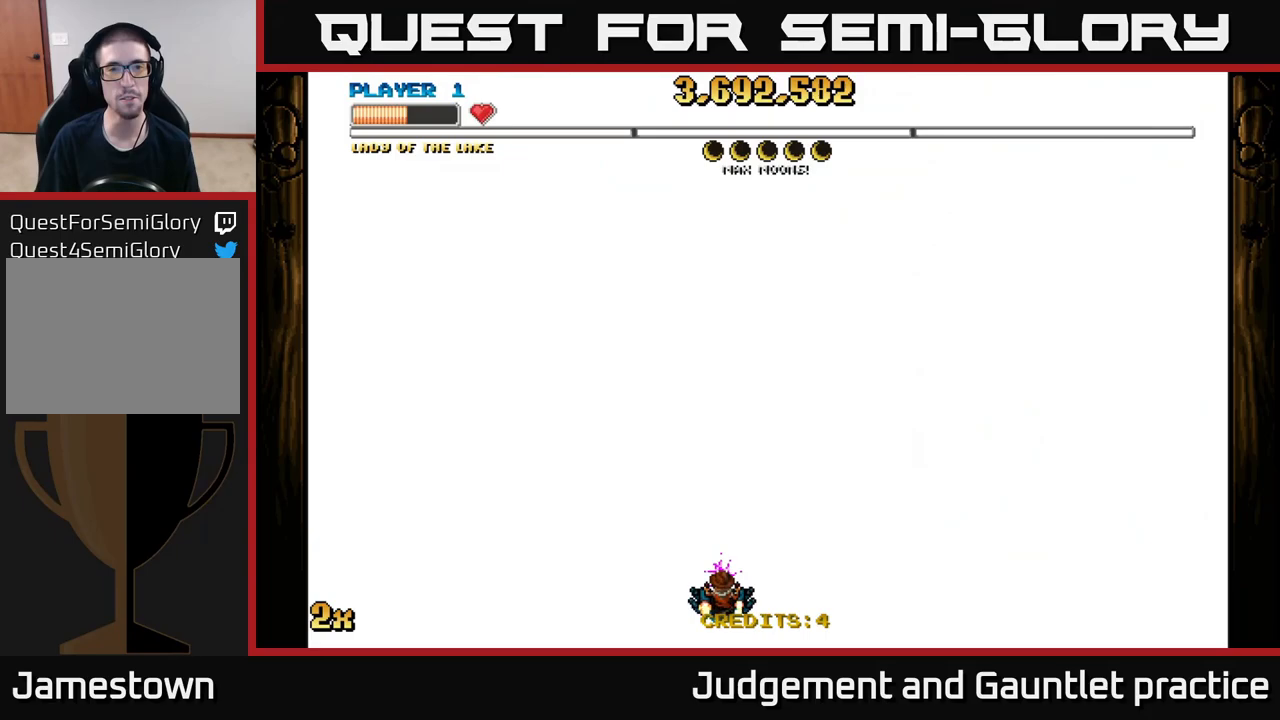
{"buttons": ["A"], "left_stick": "down", "events": [[67, "X", "down"], [200, "X", "up"], [267, "left_stick", "center"], [317, "left_stick", "down"]]}
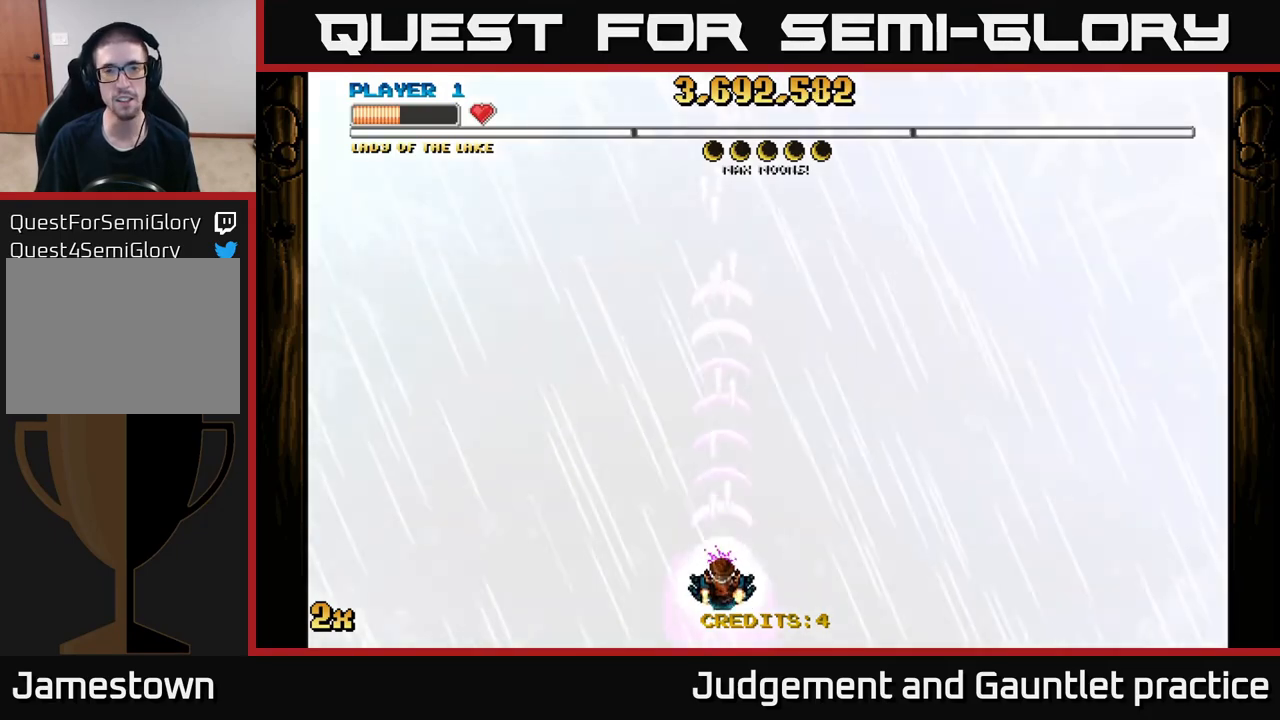
{"buttons": ["A"], "left_stick": "center", "events": [[100, "left_stick", "center"]]}
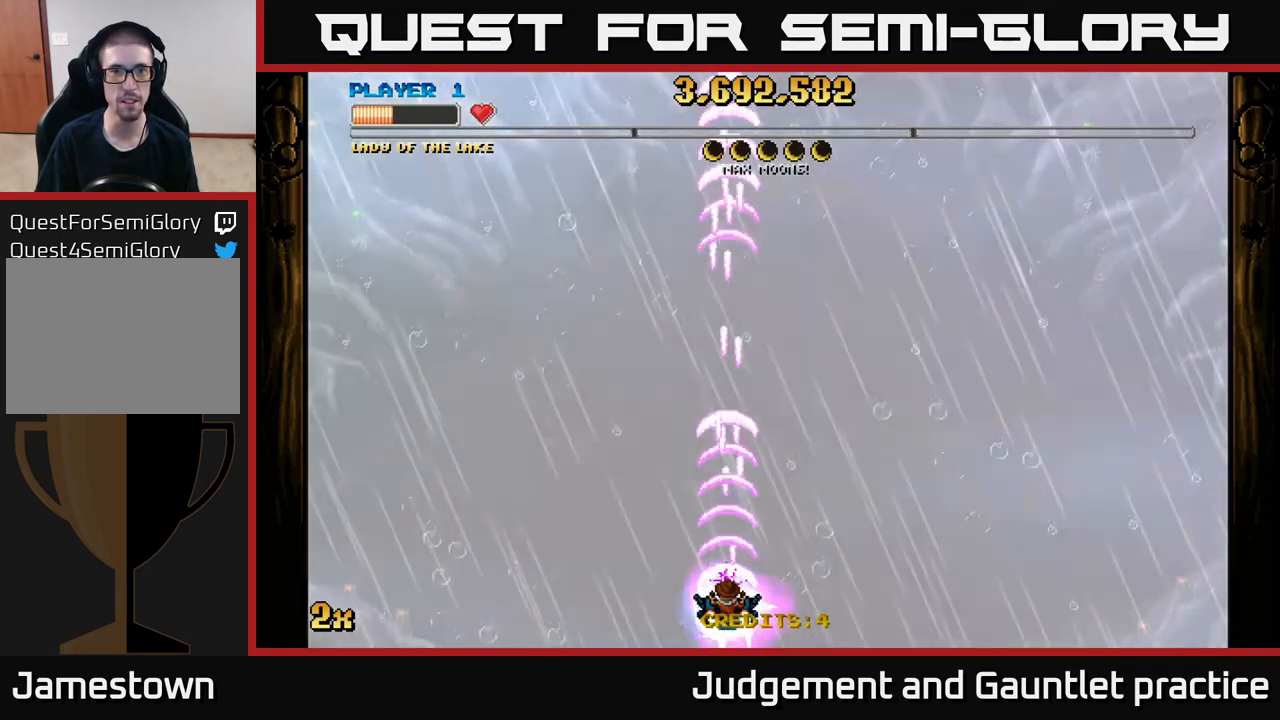
{"buttons": ["A"], "left_stick": "down", "events": [[33, "left_stick", "up"], [133, "X", "down"], [300, "X", "up"], [450, "left_stick", "center"], [500, "left_stick", "down"]]}
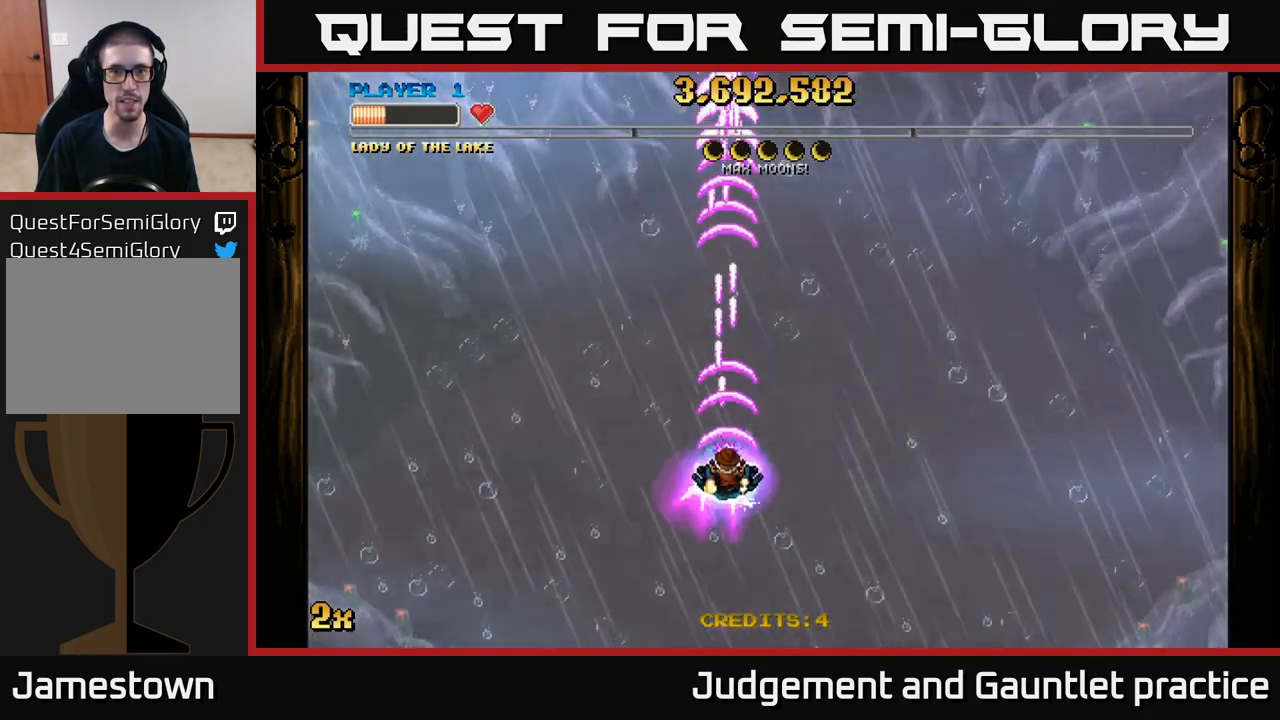
{"buttons": ["A"], "left_stick": "down-left", "events": [[467, "left_stick", "down-left"]]}
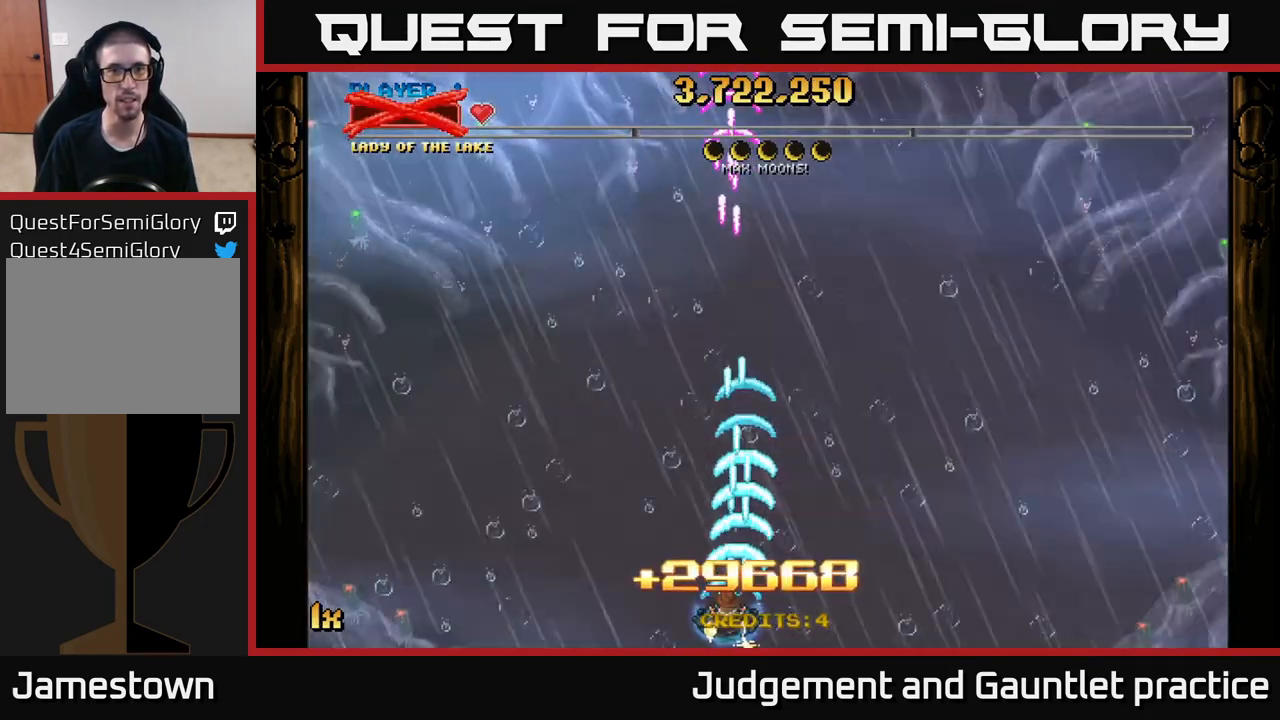
{"buttons": ["A"], "left_stick": "center", "events": [[83, "left_stick", "center"]]}
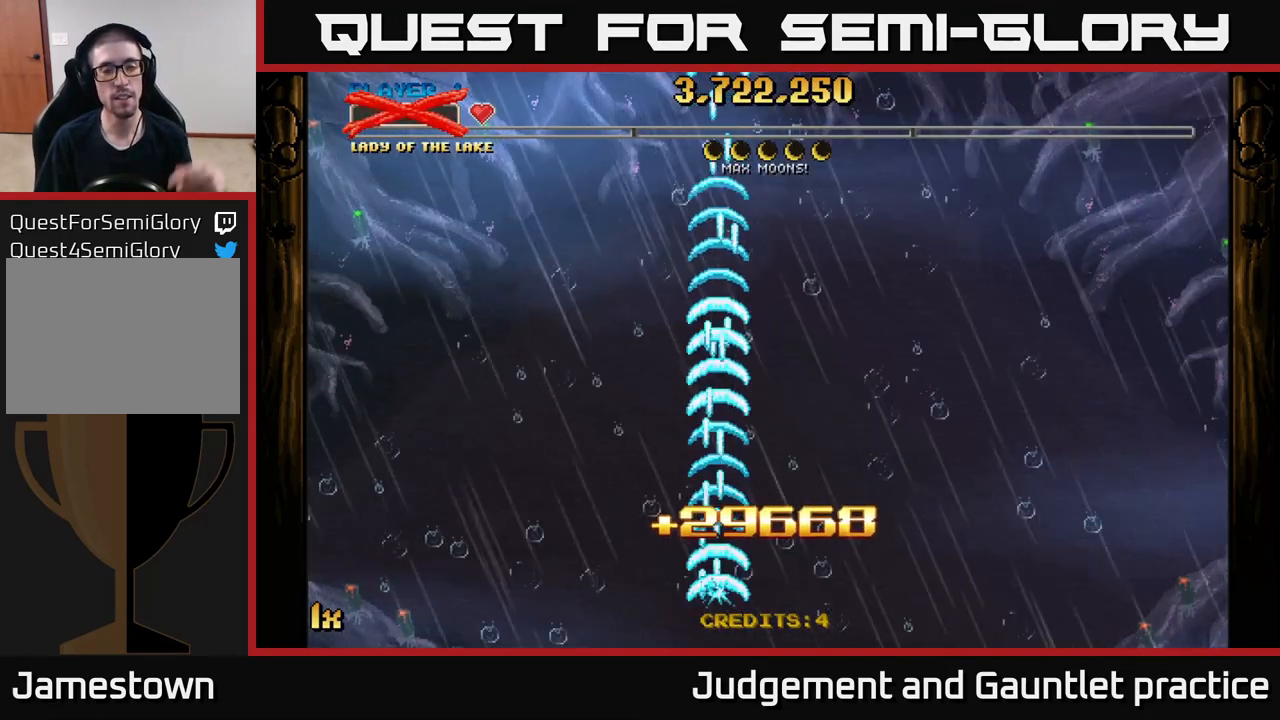
{"buttons": [], "left_stick": "center", "events": [[117, "A", "up"]]}